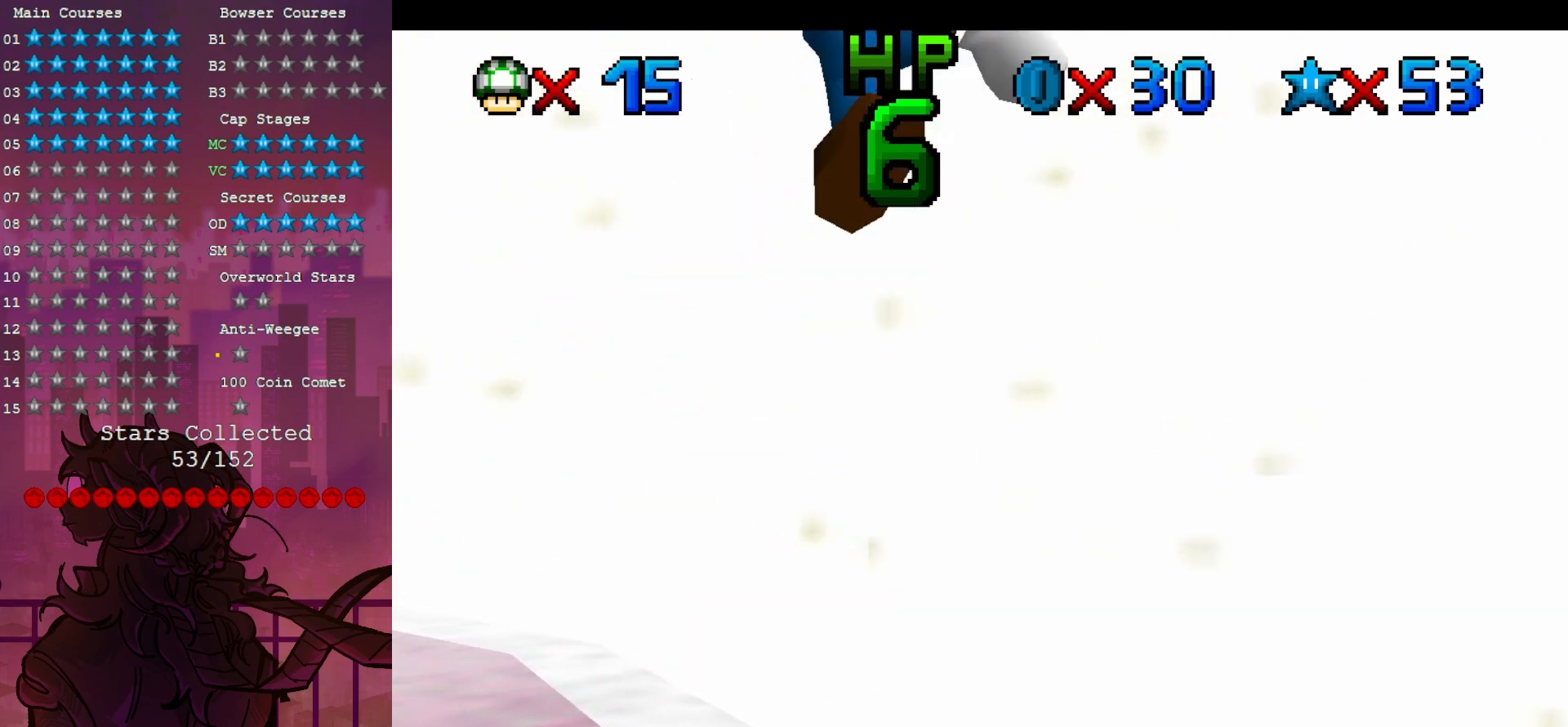
Gameplay with a controller (Nintendo layout); each line is a JSON object with the inputs held at the frame after it (dt_ms = milliseconds from this image to that frame). "events" lists button and stick changes between this image and that frame as [ms after this image, input, new state], when the widget could be followed in between. Not read: A L3 R3.
{"dt_ms": 500, "buttons": [], "left_stick": "up", "events": [[83, "left_stick", "center"], [467, "left_stick", "up"]]}
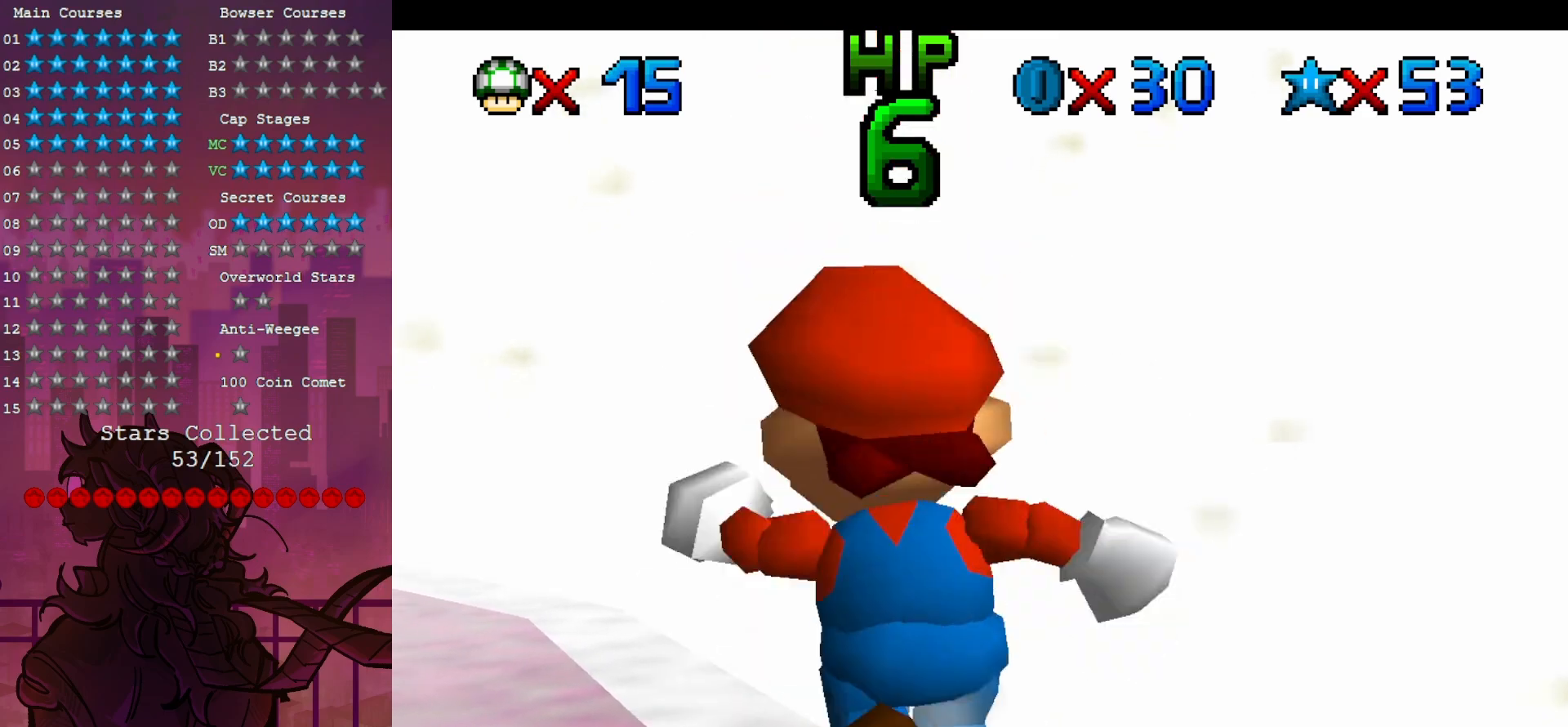
{"dt_ms": 500, "buttons": [], "left_stick": "center", "events": [[367, "left_stick", "center"]]}
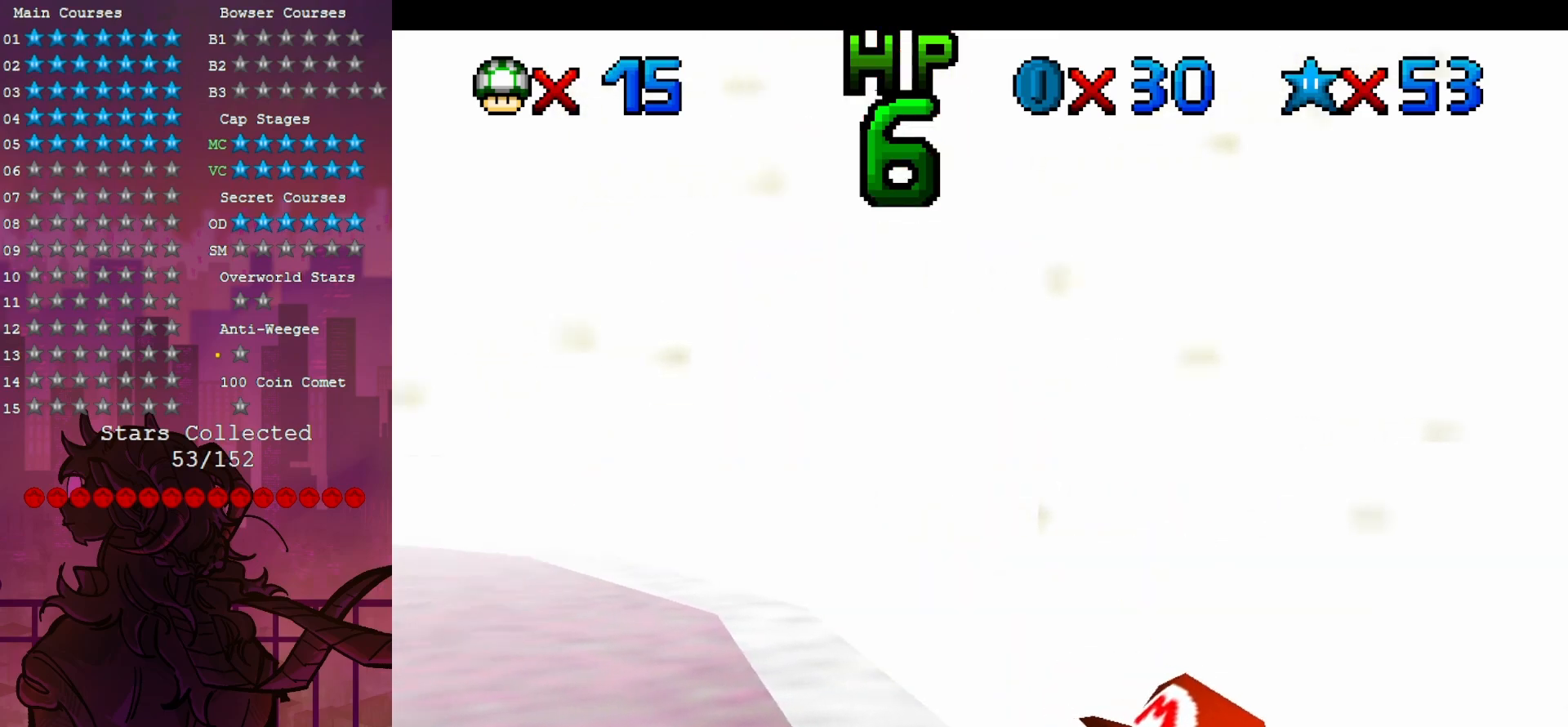
{"dt_ms": 500, "buttons": [], "left_stick": "center", "events": []}
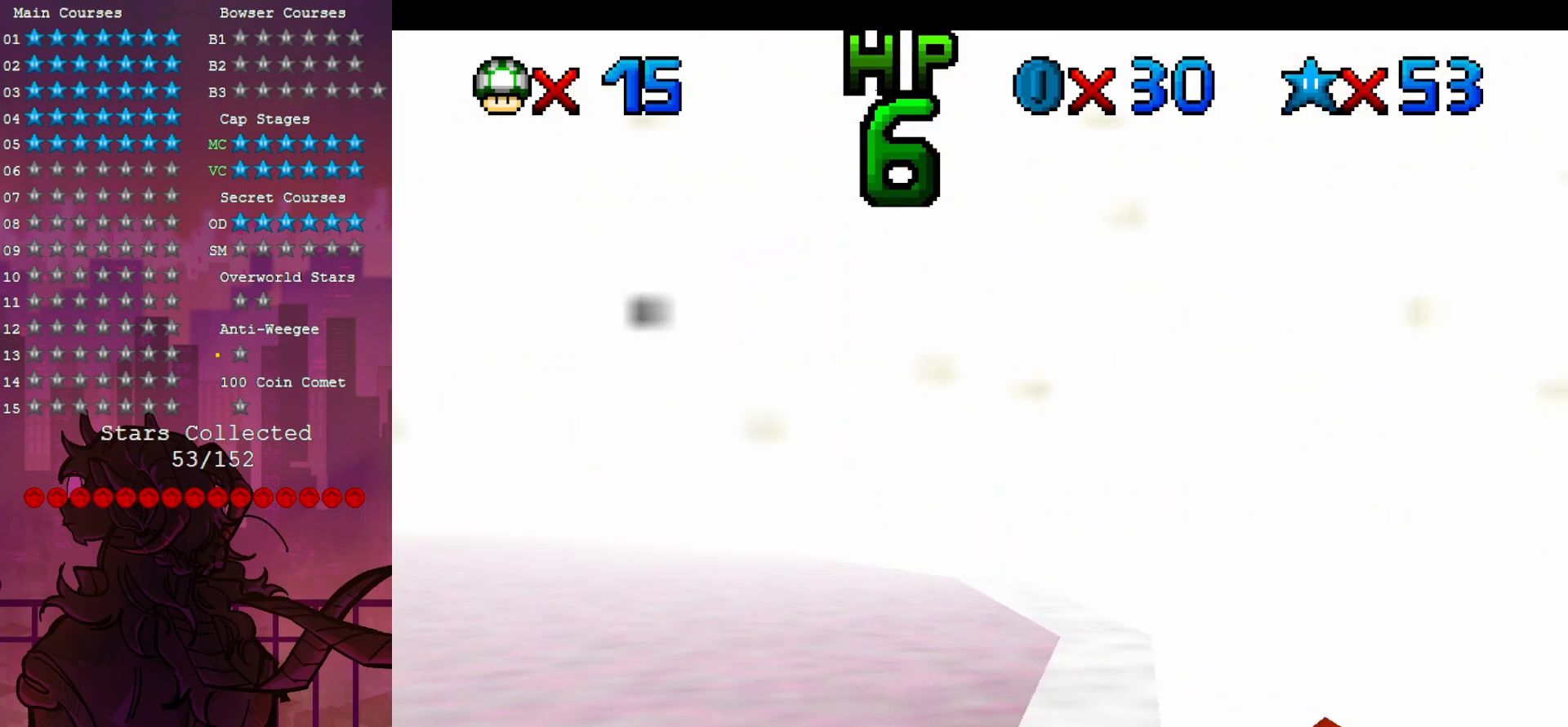
{"dt_ms": 500, "buttons": [], "left_stick": "center", "events": []}
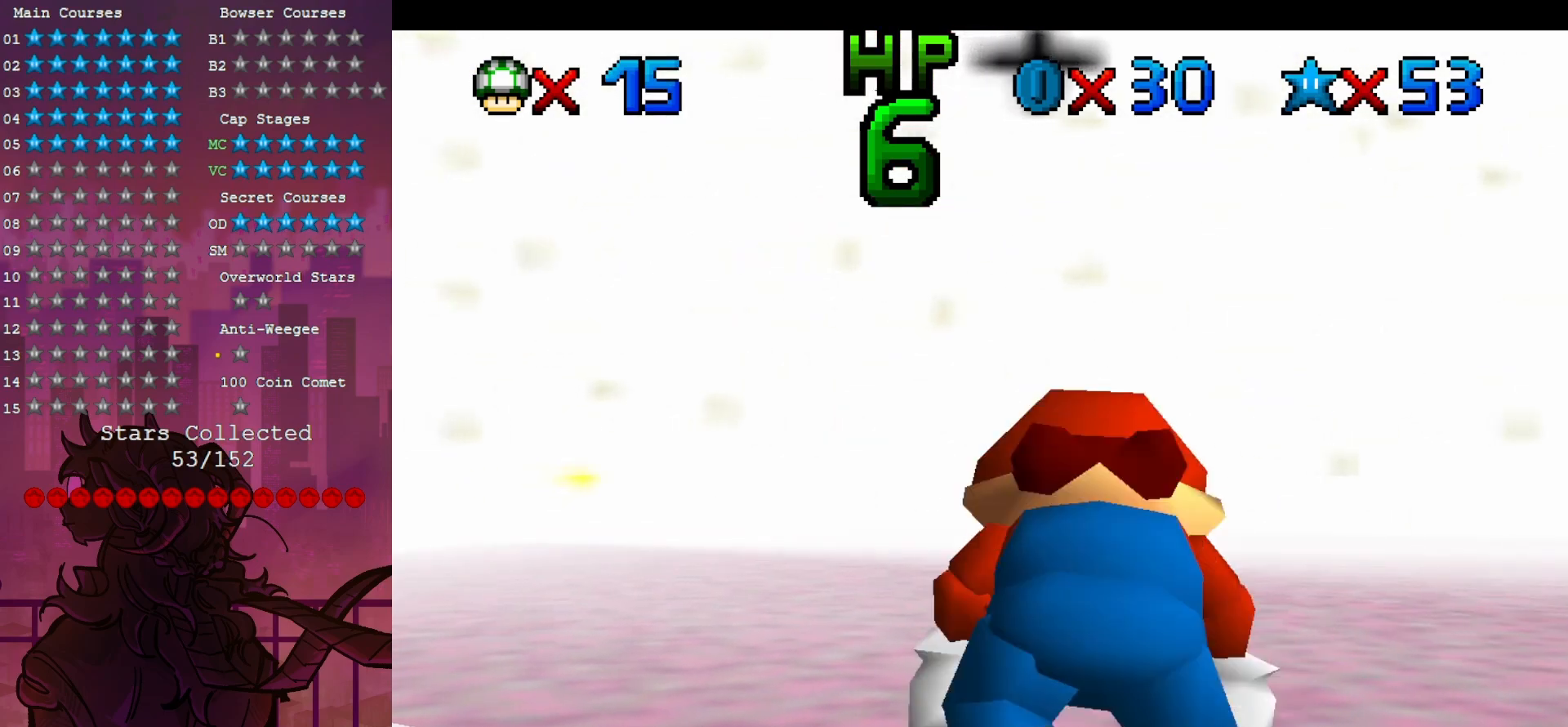
{"dt_ms": 500, "buttons": [], "left_stick": "center", "events": []}
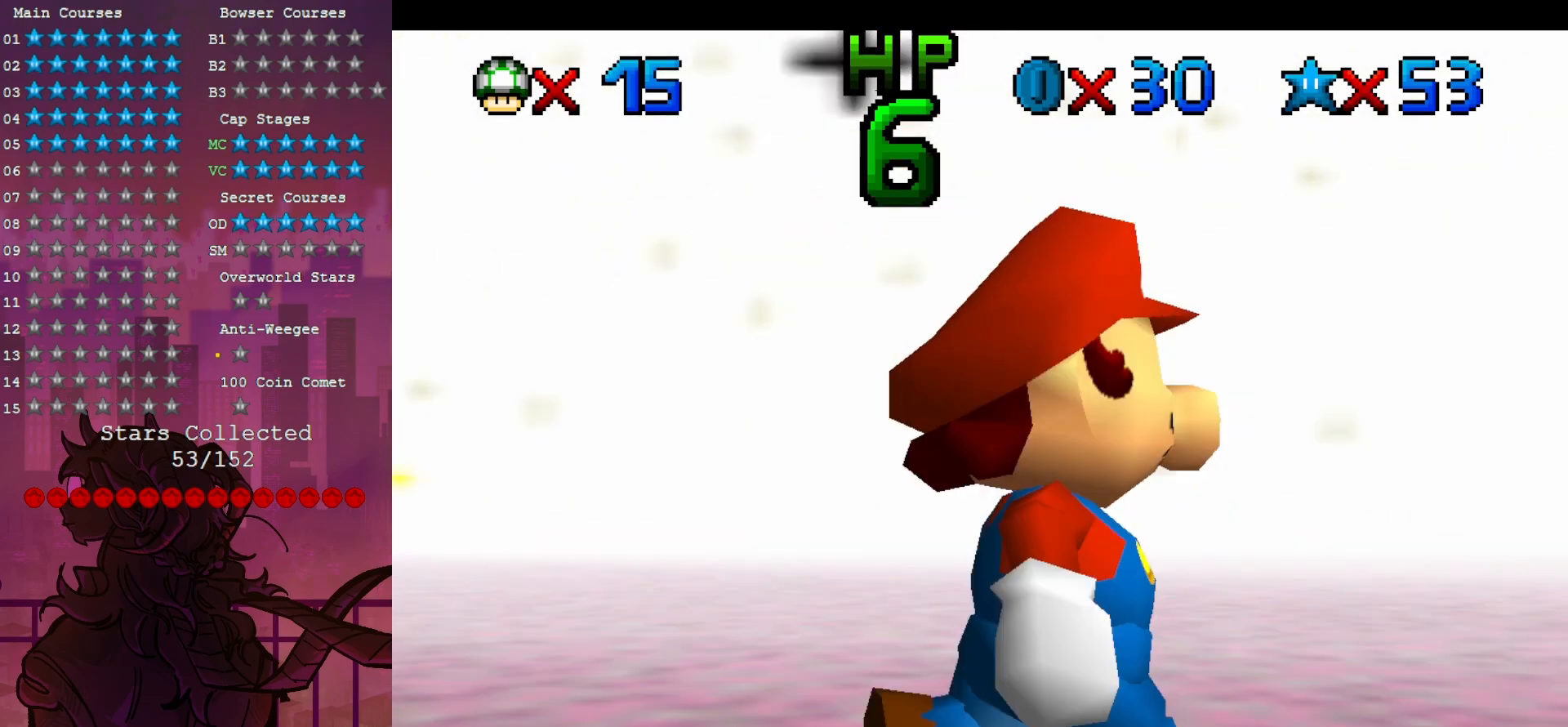
{"dt_ms": 500, "buttons": [], "left_stick": "center", "events": []}
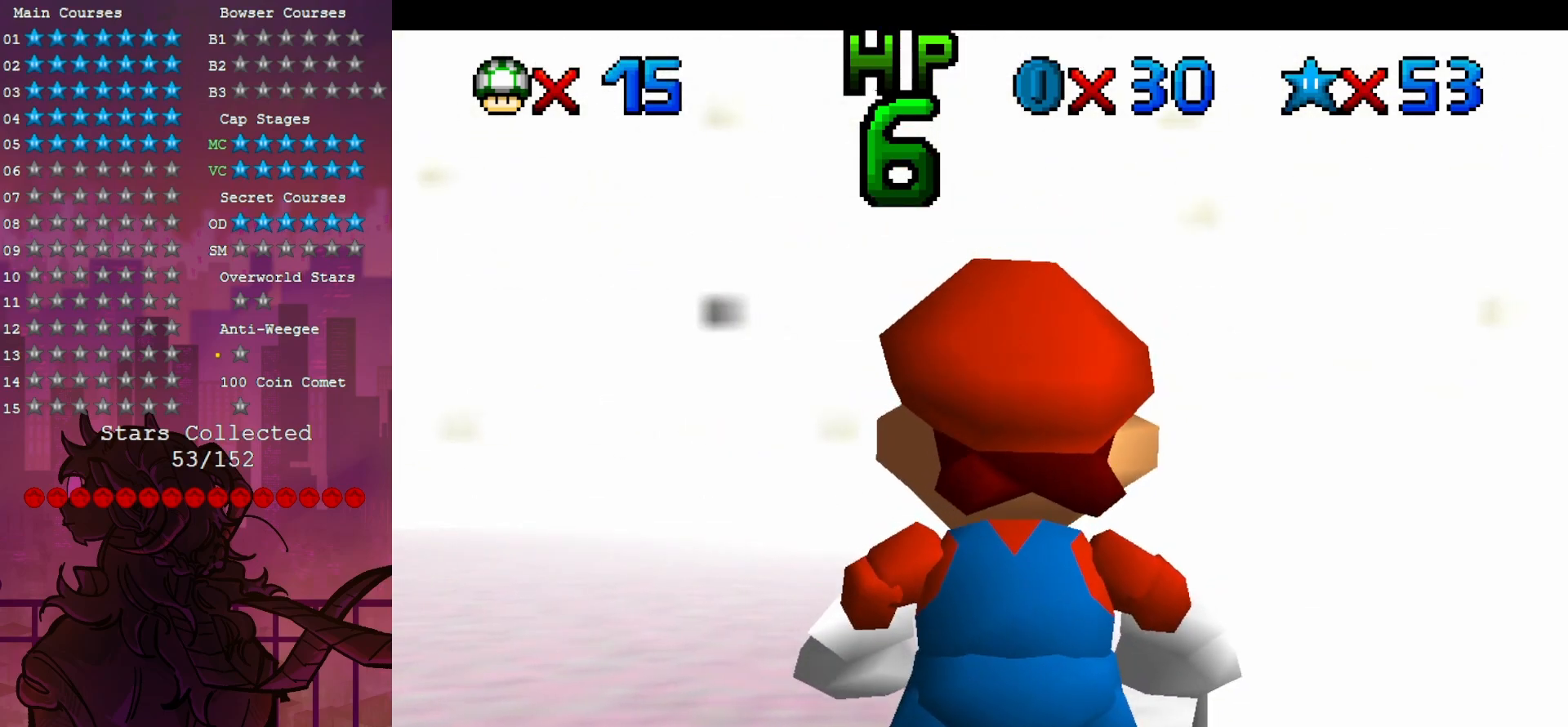
{"dt_ms": 500, "buttons": [], "left_stick": "right", "events": [[67, "left_stick", "up"], [450, "left_stick", "right"]]}
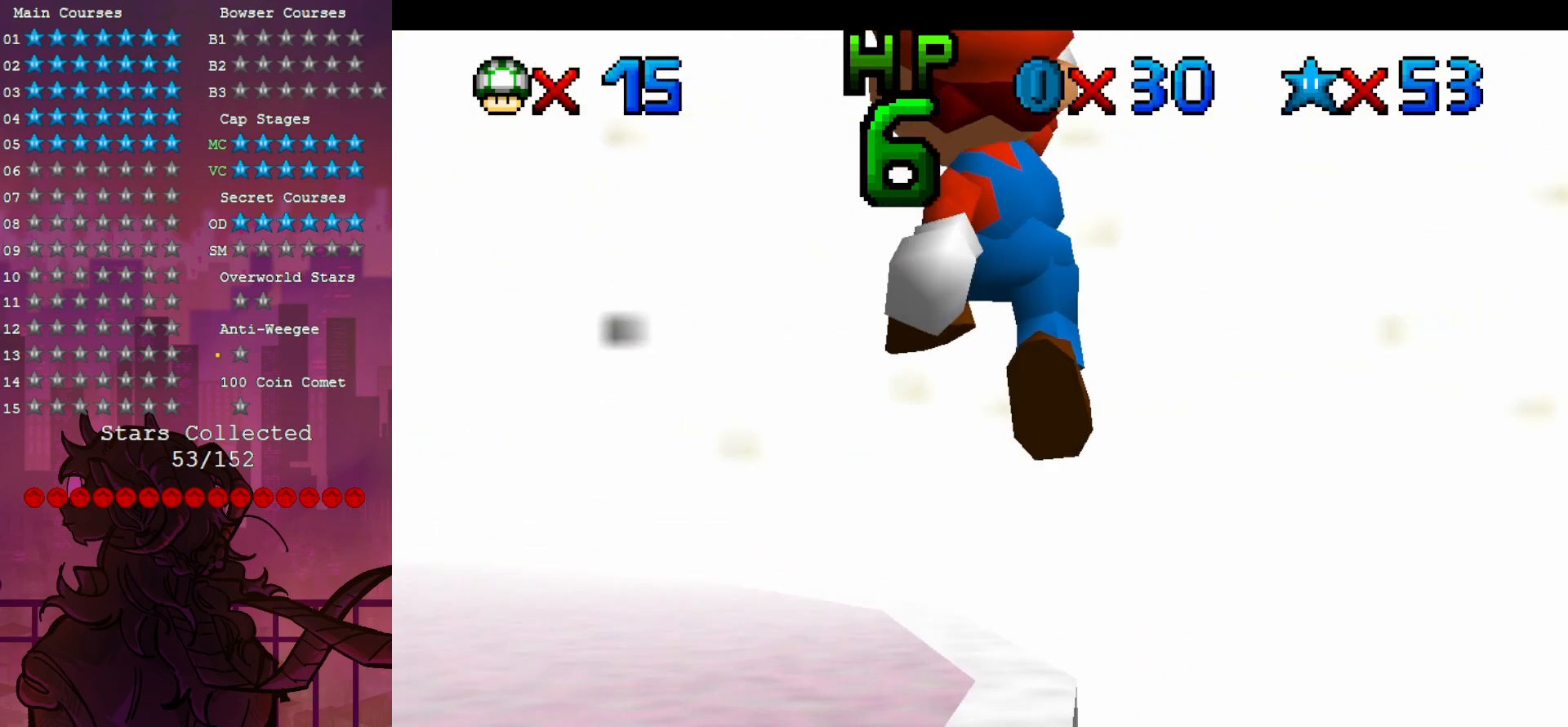
{"dt_ms": 500, "buttons": [], "left_stick": "center", "events": [[83, "left_stick", "center"], [150, "B", "down"], [317, "B", "up"]]}
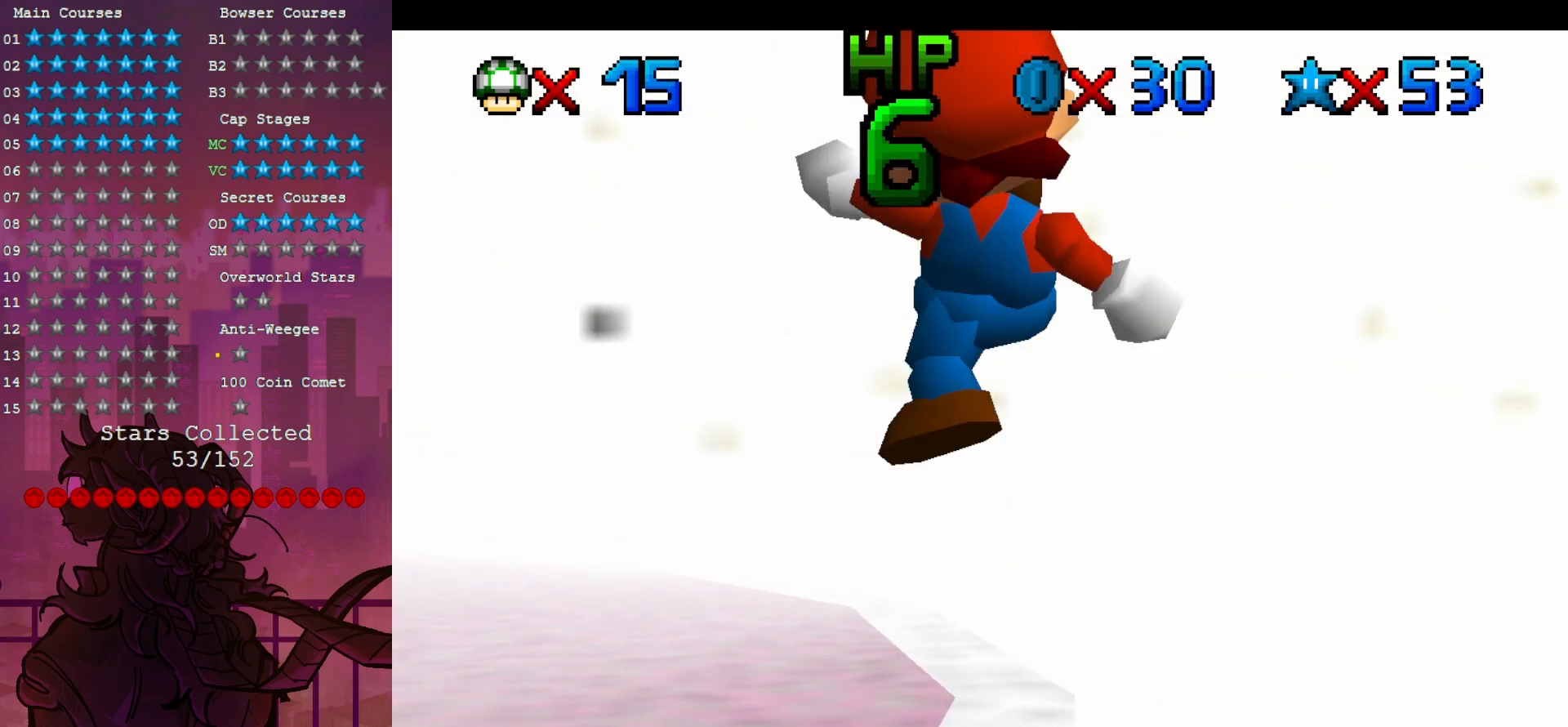
{"dt_ms": 1000, "buttons": [], "left_stick": "center", "events": [[33, "left_stick", "up"], [483, "left_stick", "down"], [633, "left_stick", "center"]]}
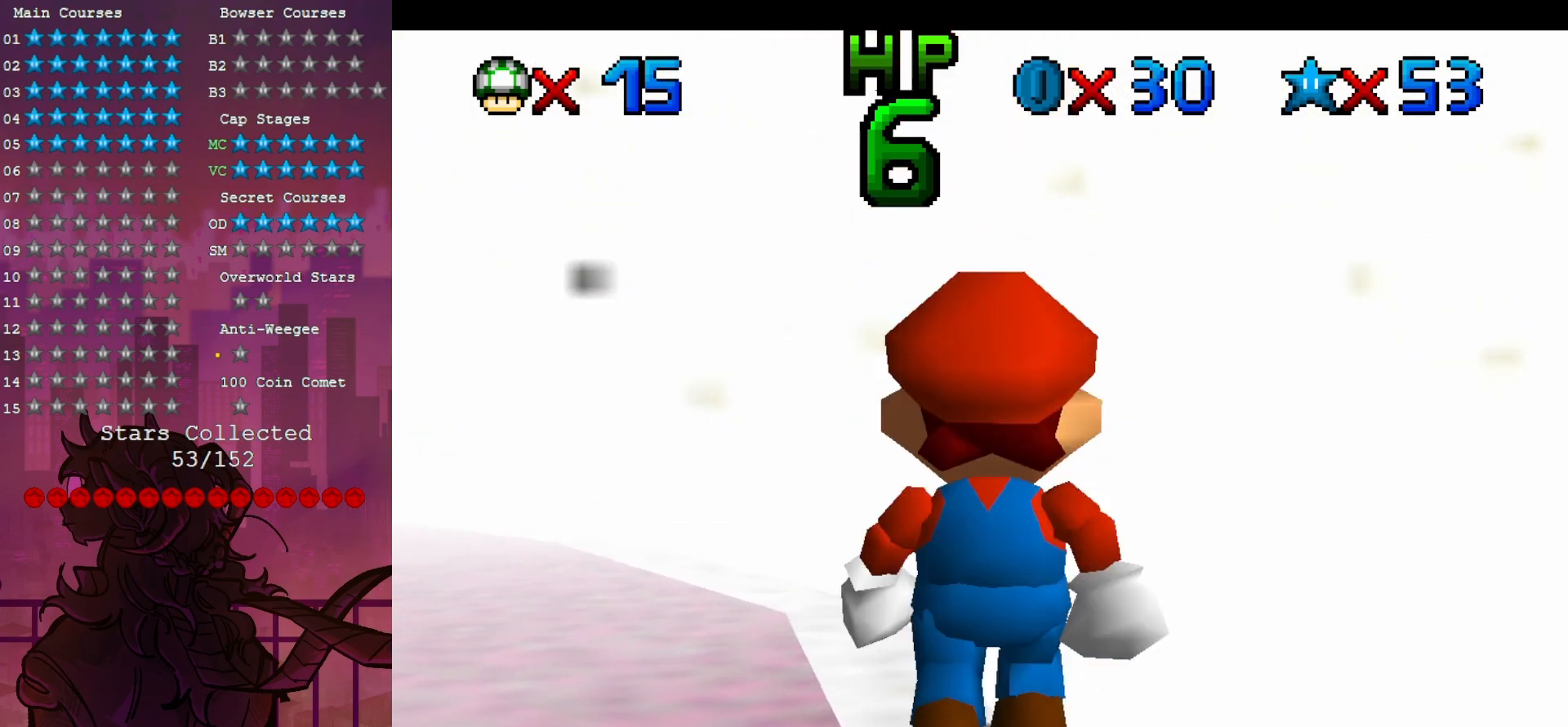
{"dt_ms": 500, "buttons": [], "left_stick": "up", "events": [[67, "left_stick", "up"]]}
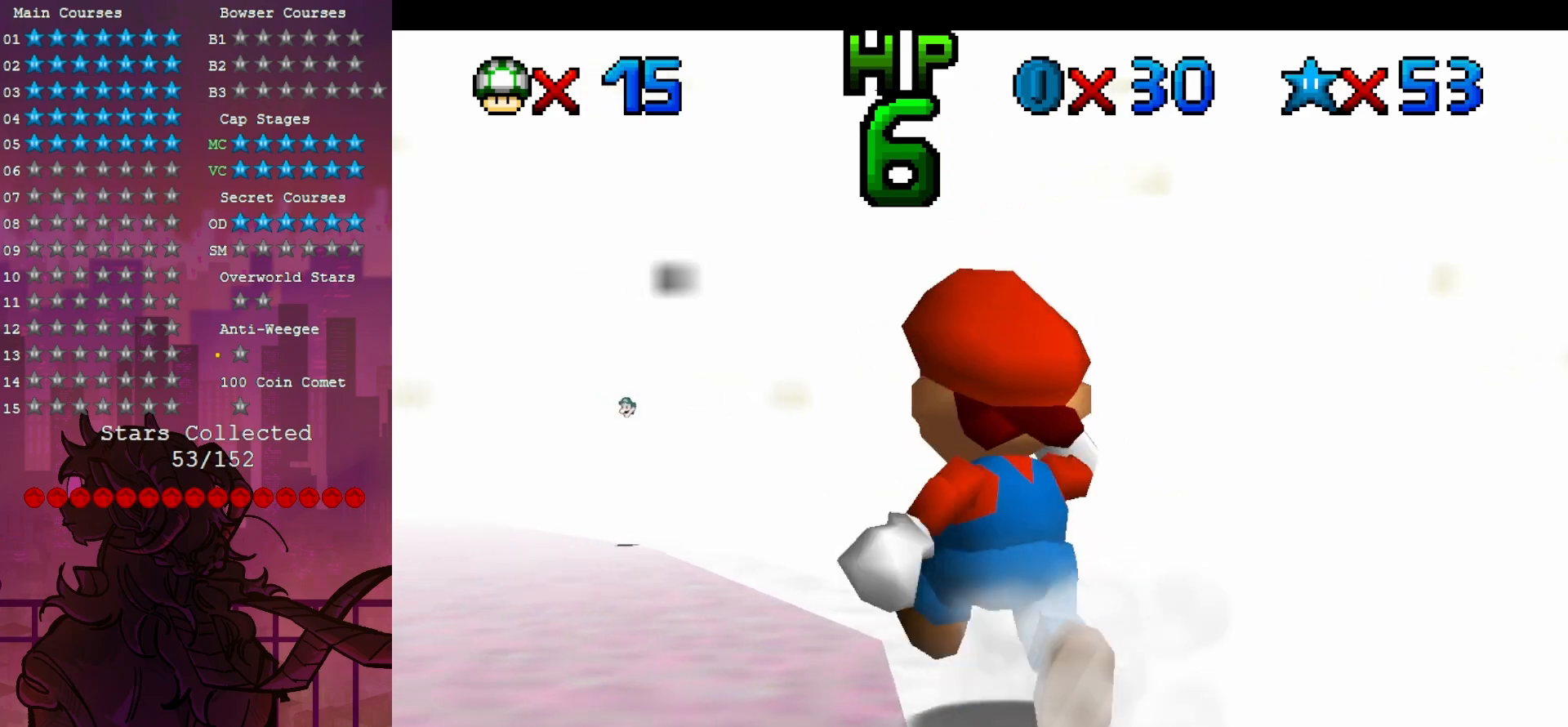
{"dt_ms": 500, "buttons": [], "left_stick": "center", "events": [[350, "left_stick", "down-right"], [467, "left_stick", "center"]]}
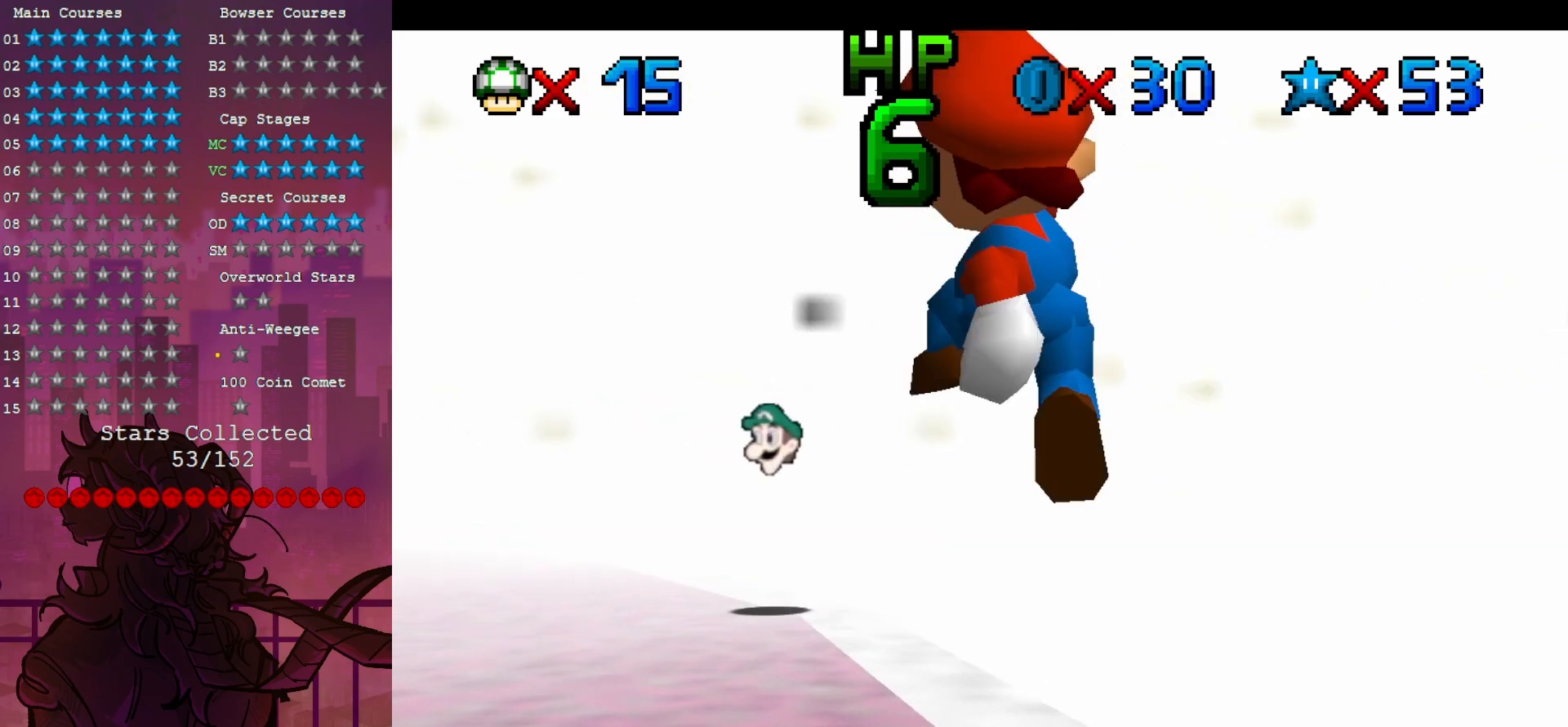
{"dt_ms": 500, "buttons": [], "left_stick": "center", "events": [[33, "B", "down"], [167, "B", "up"], [267, "left_stick", "down"], [350, "left_stick", "center"]]}
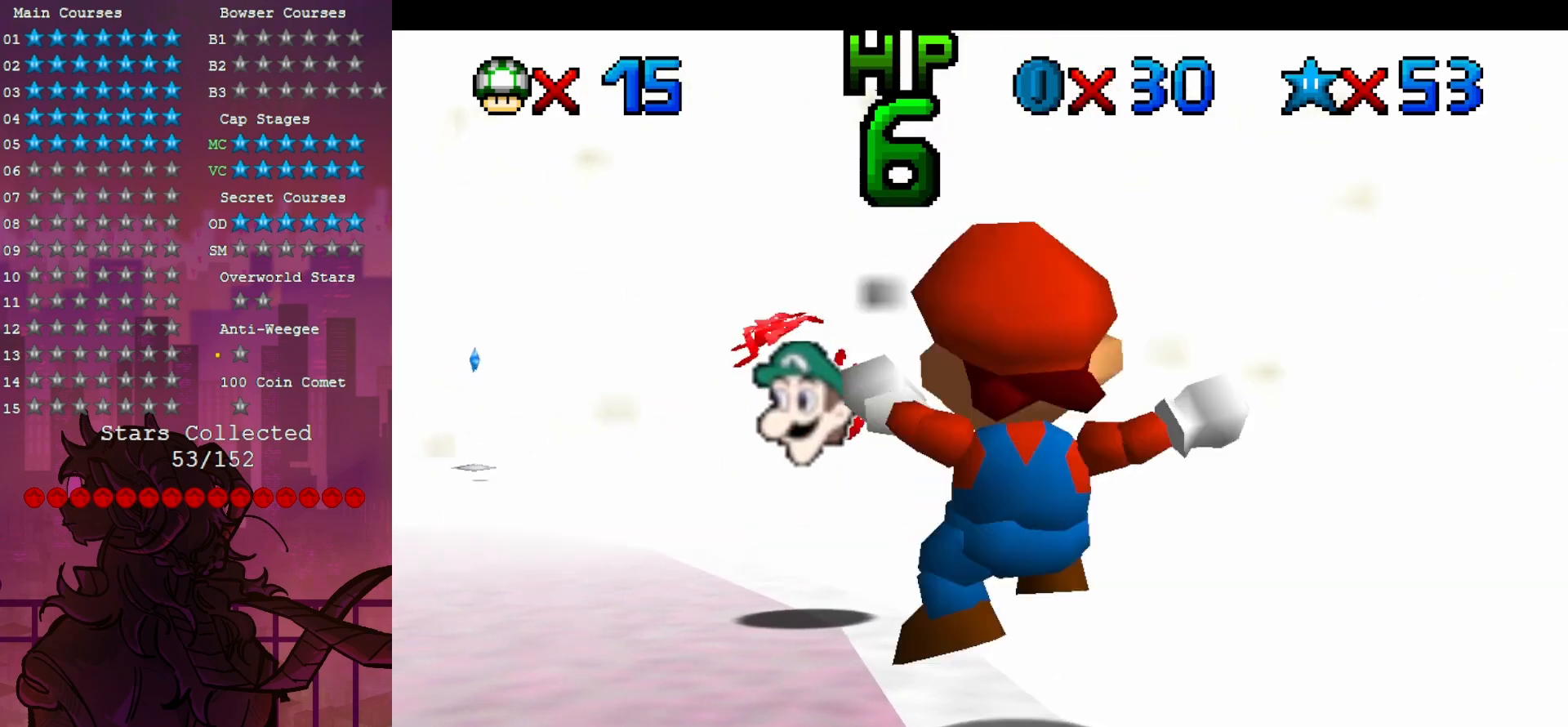
{"dt_ms": 500, "buttons": [], "left_stick": "up-left", "events": [[117, "left_stick", "up"], [483, "left_stick", "up-left"]]}
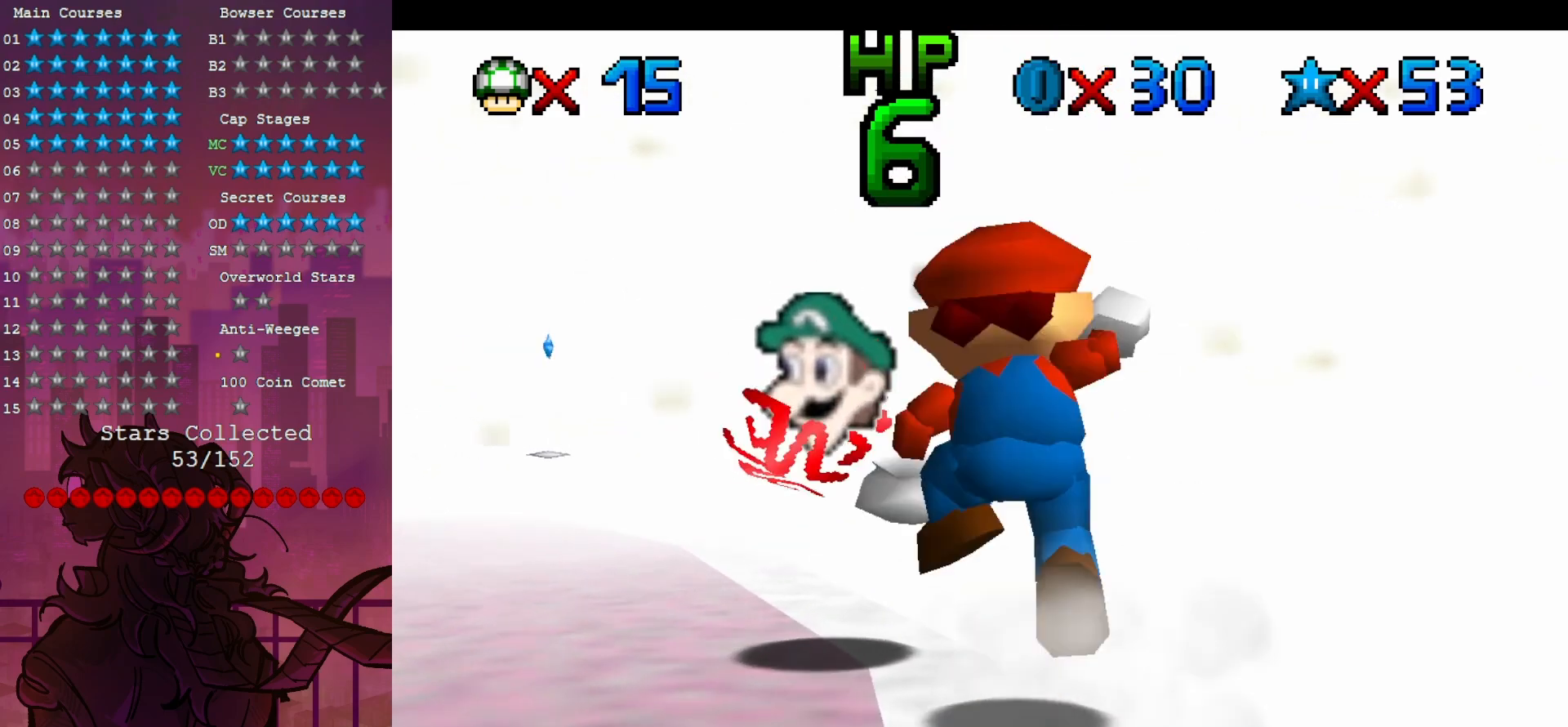
{"dt_ms": 500, "buttons": ["B"], "left_stick": "center", "events": [[217, "left_stick", "center"], [333, "left_stick", "down"], [467, "left_stick", "center"], [483, "B", "down"]]}
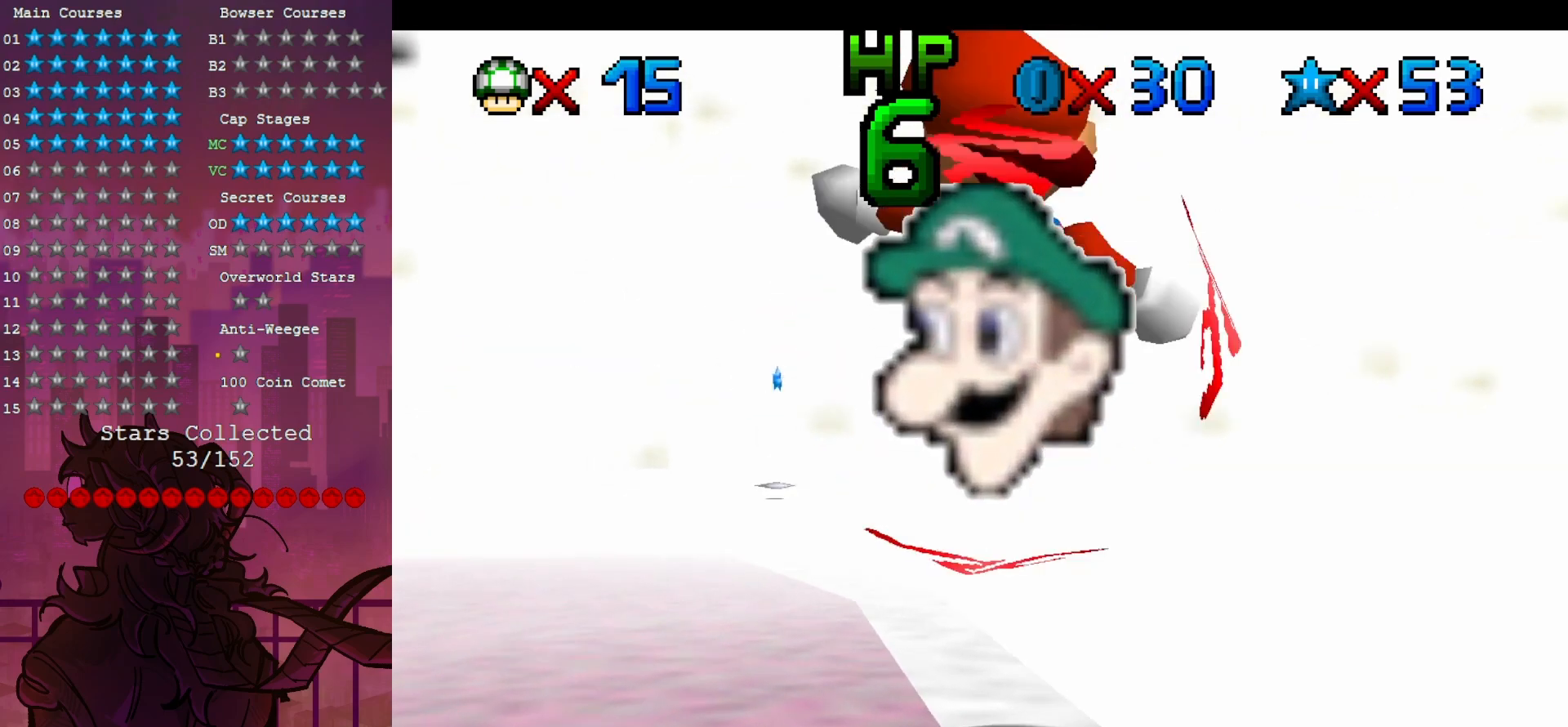
{"dt_ms": 500, "buttons": [], "left_stick": "center", "events": [[167, "B", "up"], [217, "left_stick", "left"], [333, "left_stick", "center"]]}
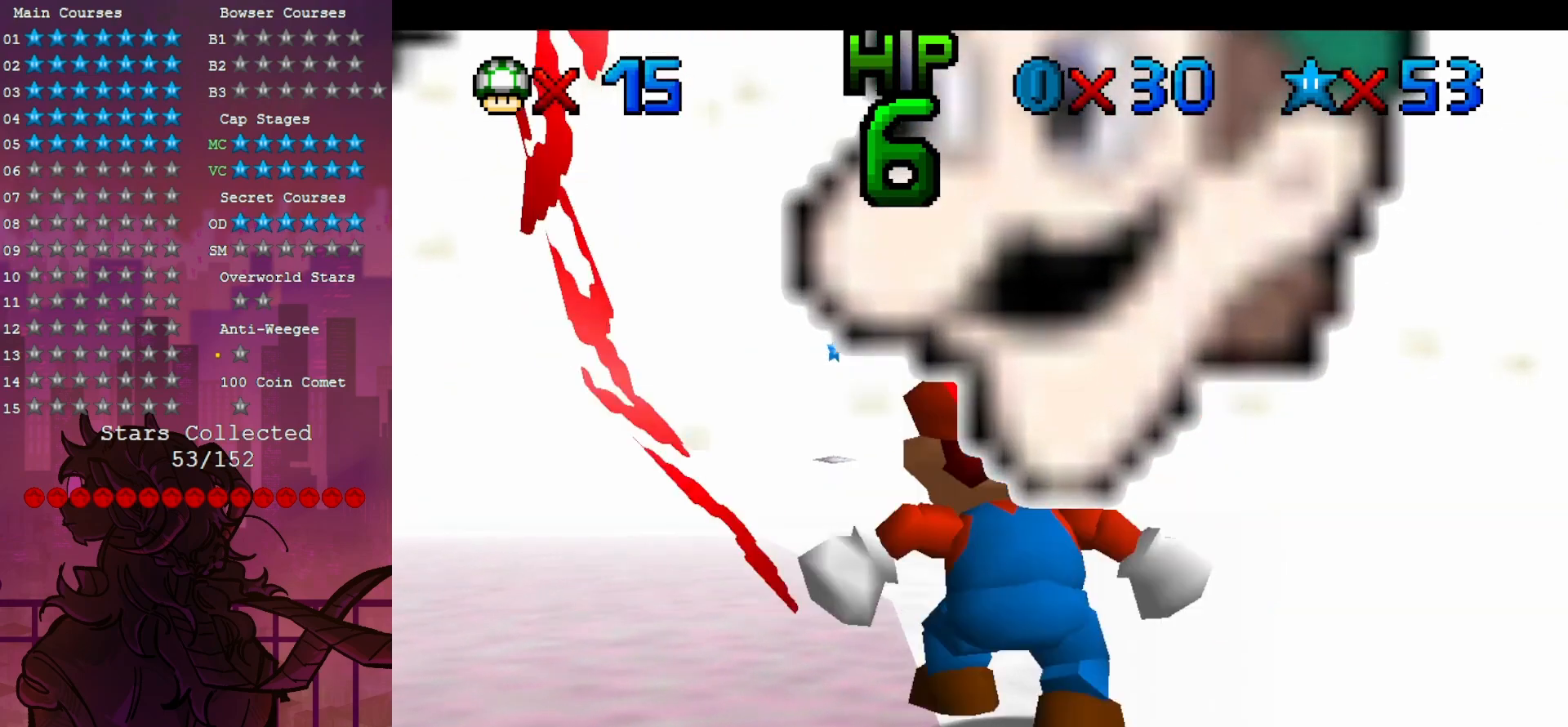
{"dt_ms": 500, "buttons": [], "left_stick": "up", "events": [[100, "left_stick", "up"]]}
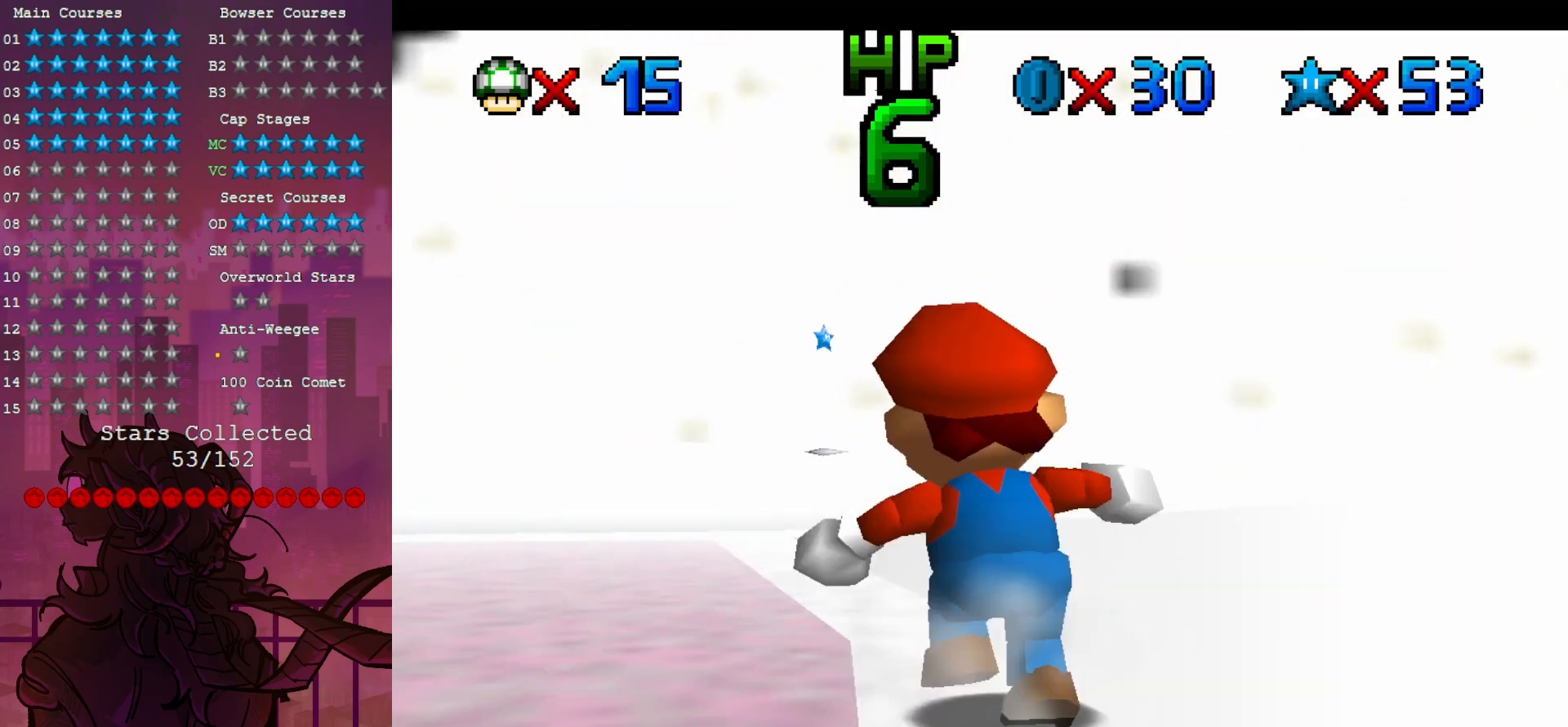
{"dt_ms": 500, "buttons": [], "left_stick": "down", "events": [[367, "left_stick", "center"], [417, "left_stick", "down"]]}
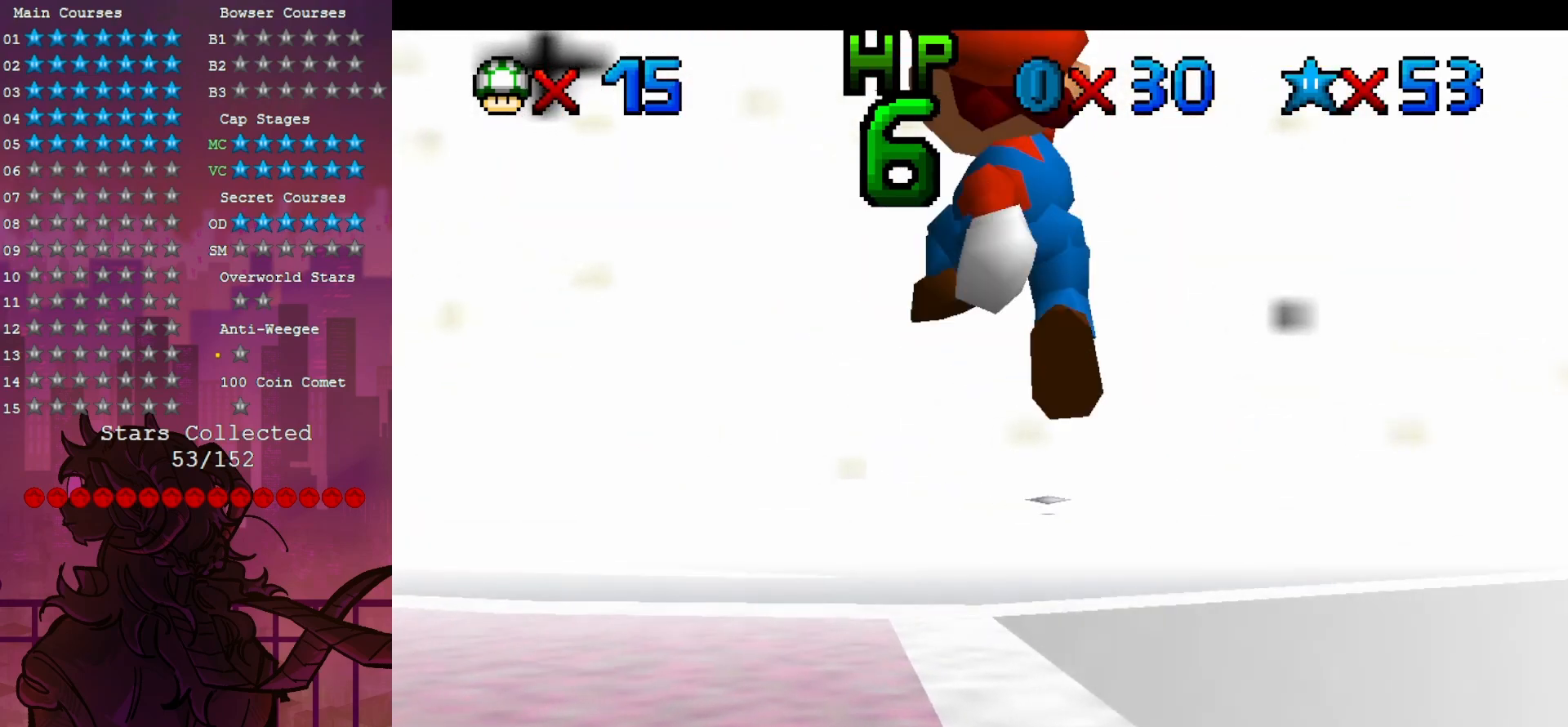
{"dt_ms": 500, "buttons": [], "left_stick": "center", "events": [[67, "B", "down"], [67, "left_stick", "center"], [183, "B", "up"], [267, "left_stick", "up-right"], [400, "left_stick", "center"]]}
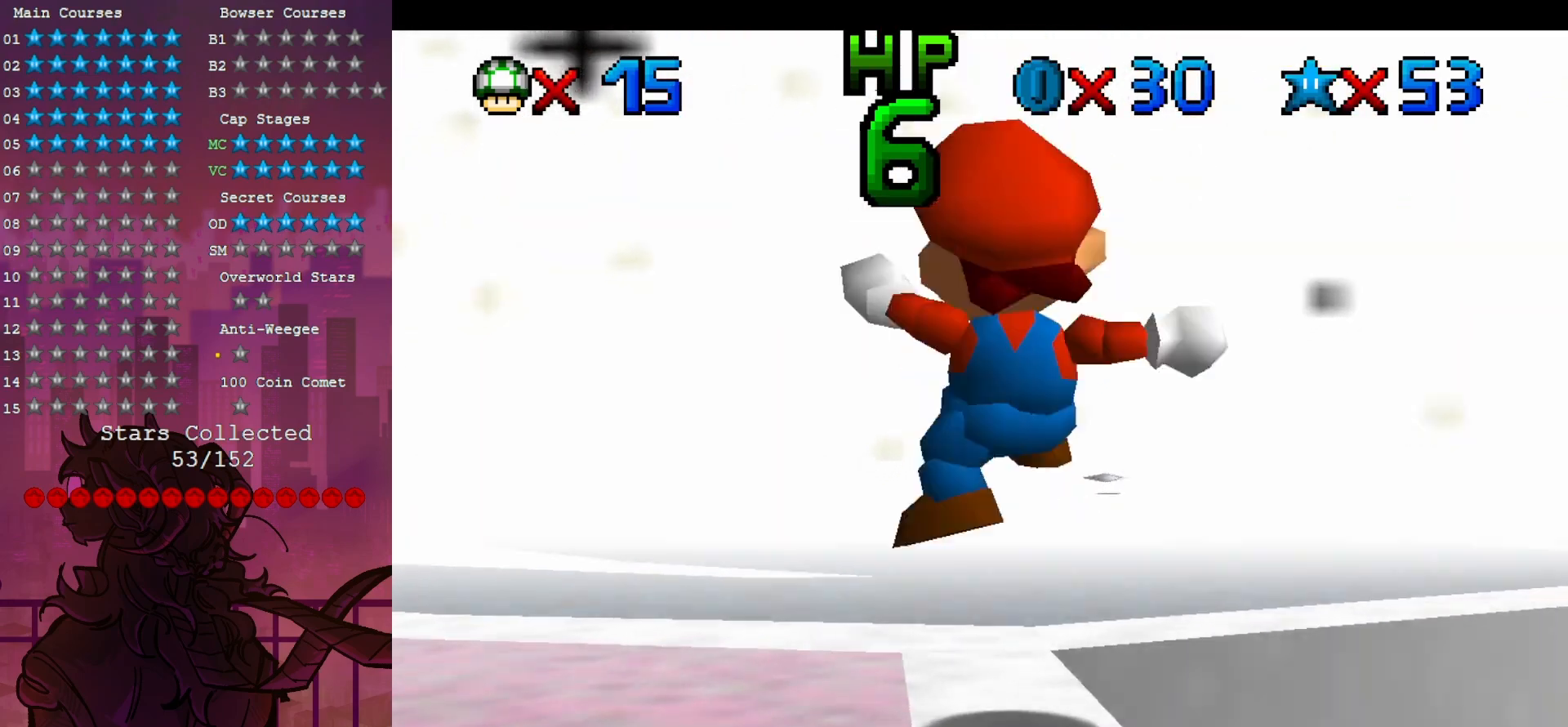
{"dt_ms": 500, "buttons": [], "left_stick": "center", "events": [[333, "left_stick", "up"], [433, "left_stick", "center"]]}
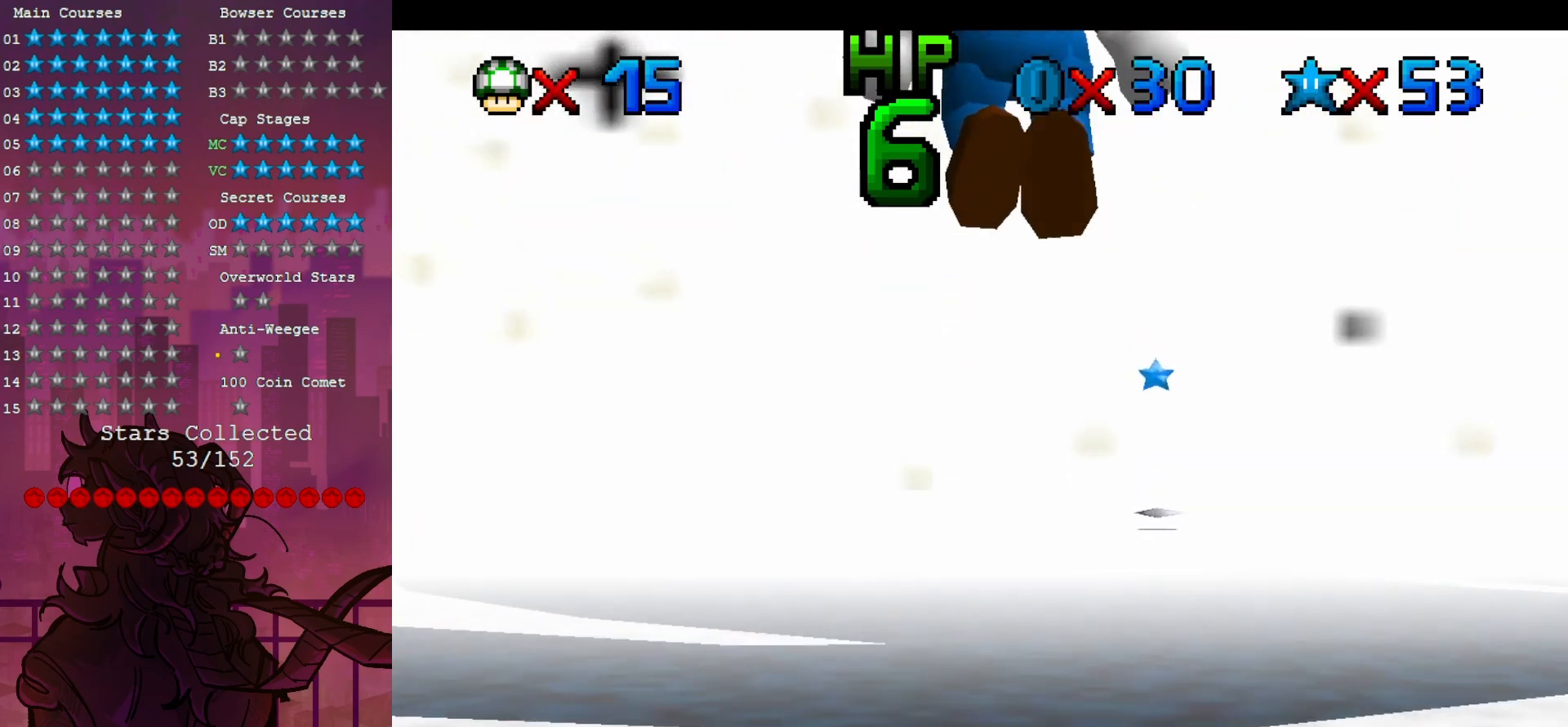
{"dt_ms": 500, "buttons": [], "left_stick": "down", "events": [[83, "left_stick", "down"], [267, "B", "down"], [433, "B", "up"]]}
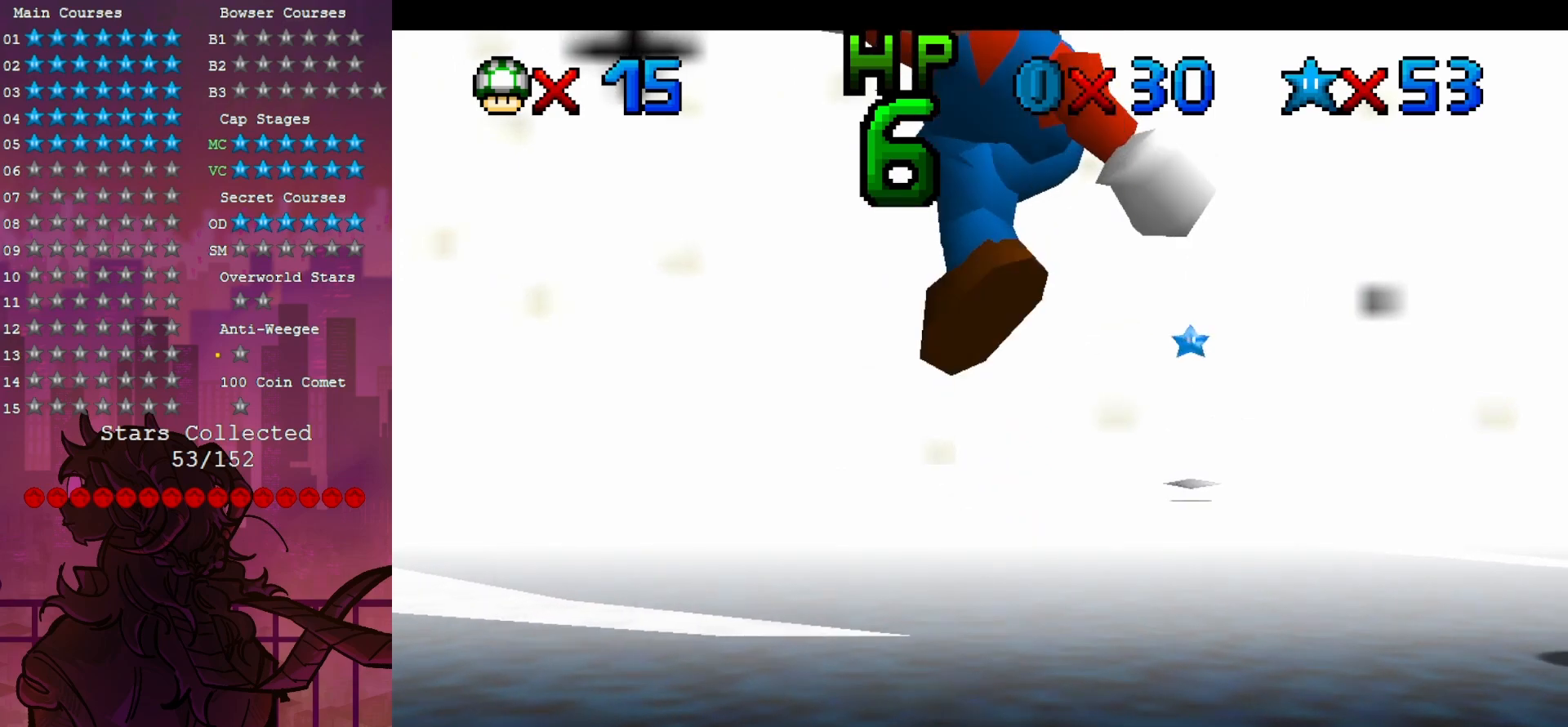
{"dt_ms": 500, "buttons": [], "left_stick": "center", "events": [[150, "left_stick", "center"]]}
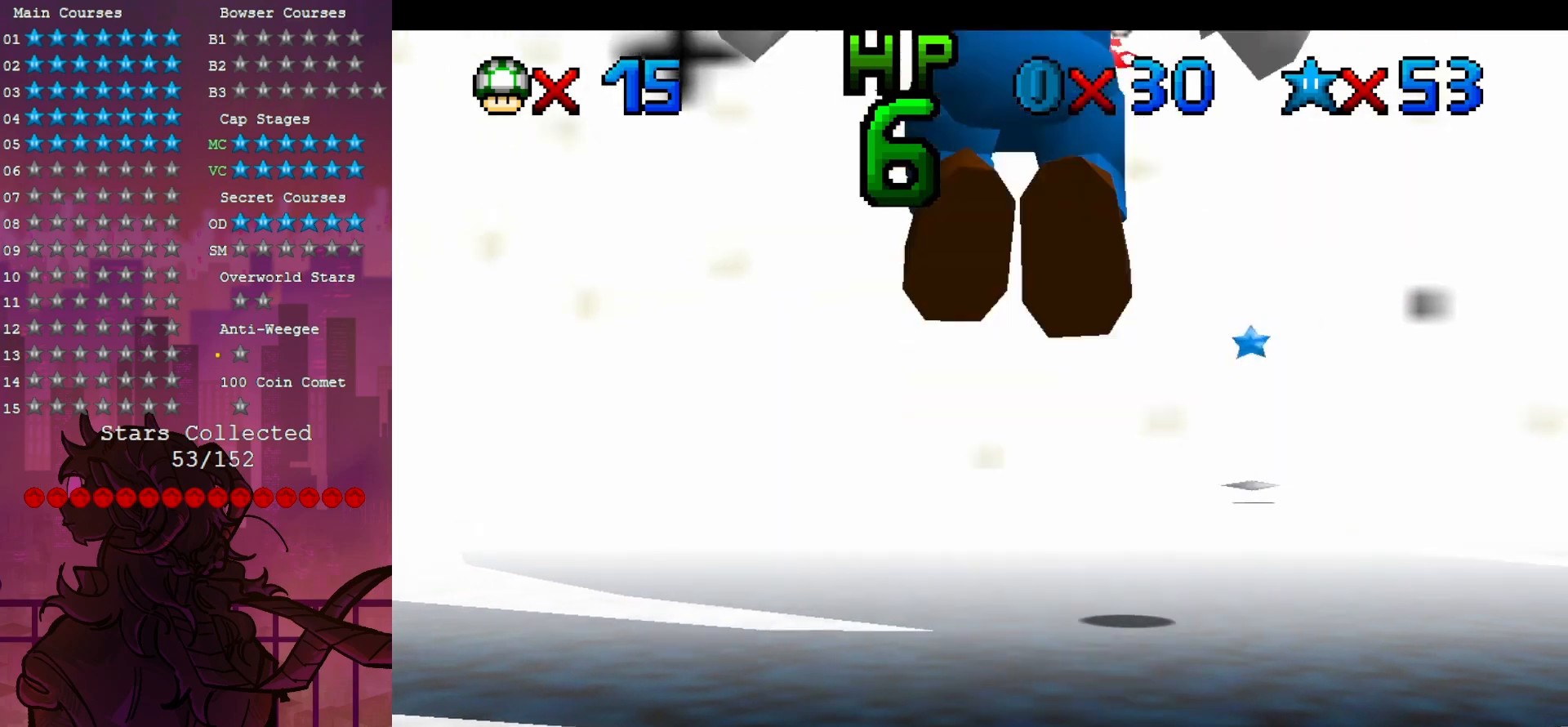
{"dt_ms": 500, "buttons": [], "left_stick": "center", "events": [[117, "left_stick", "down-right"], [233, "left_stick", "center"], [267, "C_DOWN", "down"], [267, "C_RIGHT", "down"], [367, "C_DOWN", "up"], [367, "C_RIGHT", "up"]]}
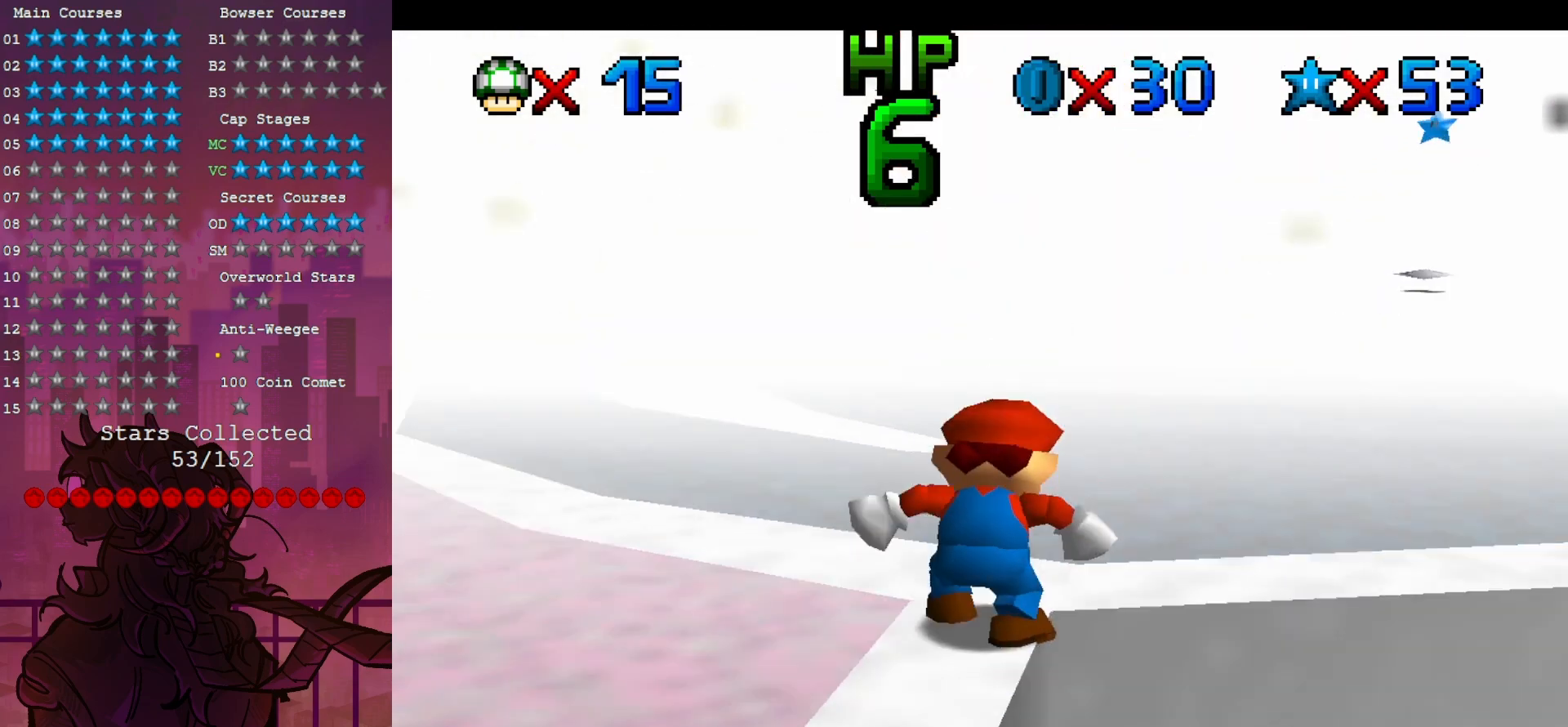
{"dt_ms": 500, "buttons": [], "left_stick": "center", "events": []}
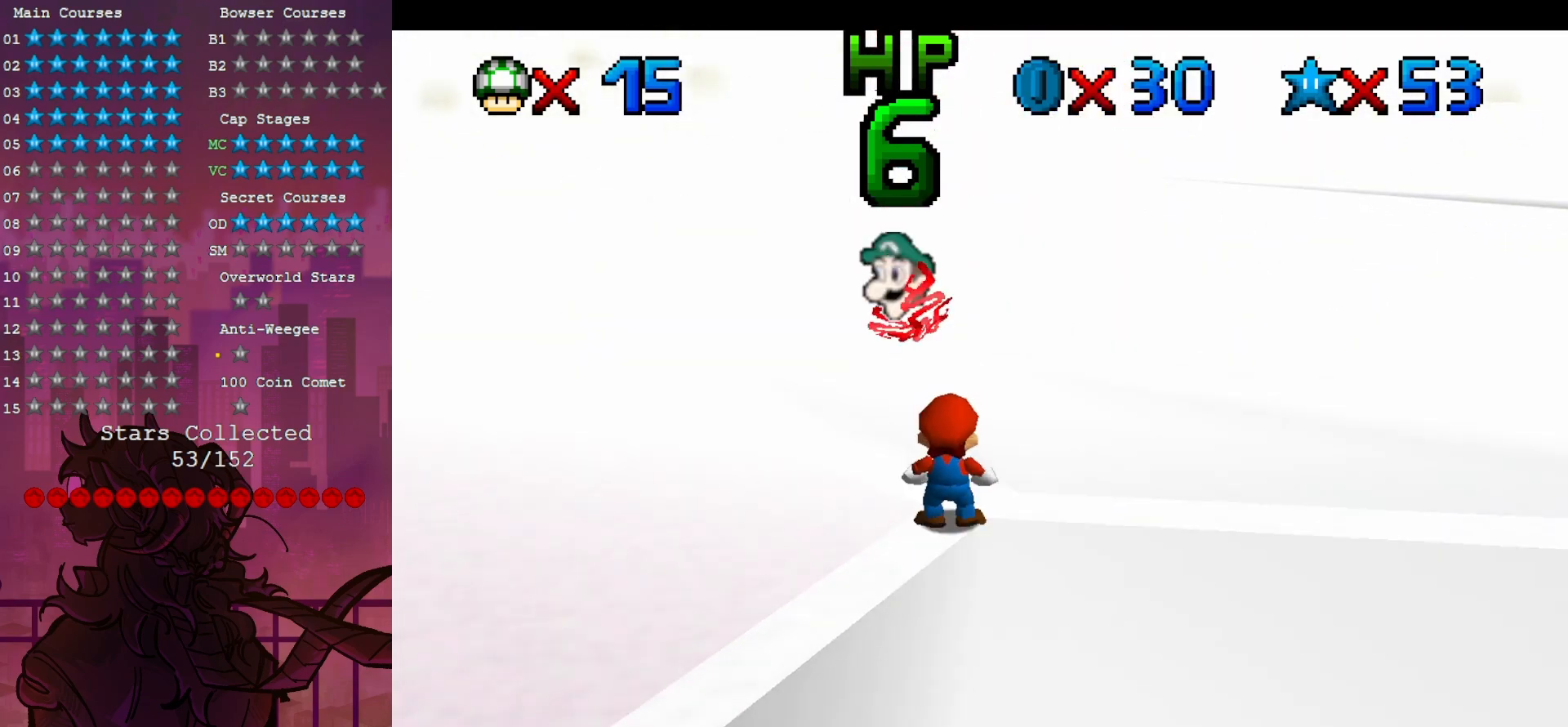
{"dt_ms": 500, "buttons": [], "left_stick": "center", "events": [[400, "C_UP", "down"], [467, "C_UP", "up"]]}
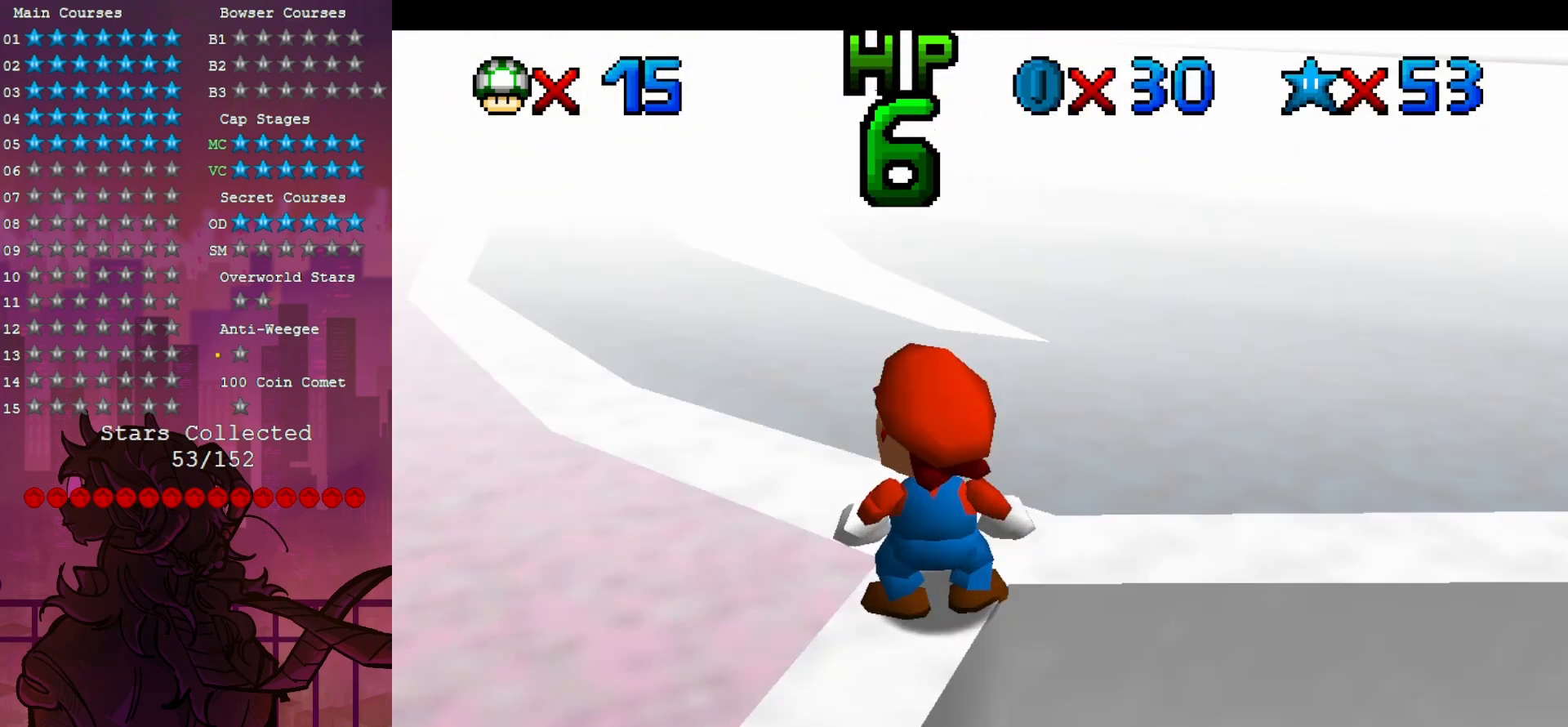
{"dt_ms": 500, "buttons": ["C_DOWN"], "left_stick": "center", "events": [[467, "C_DOWN", "down"]]}
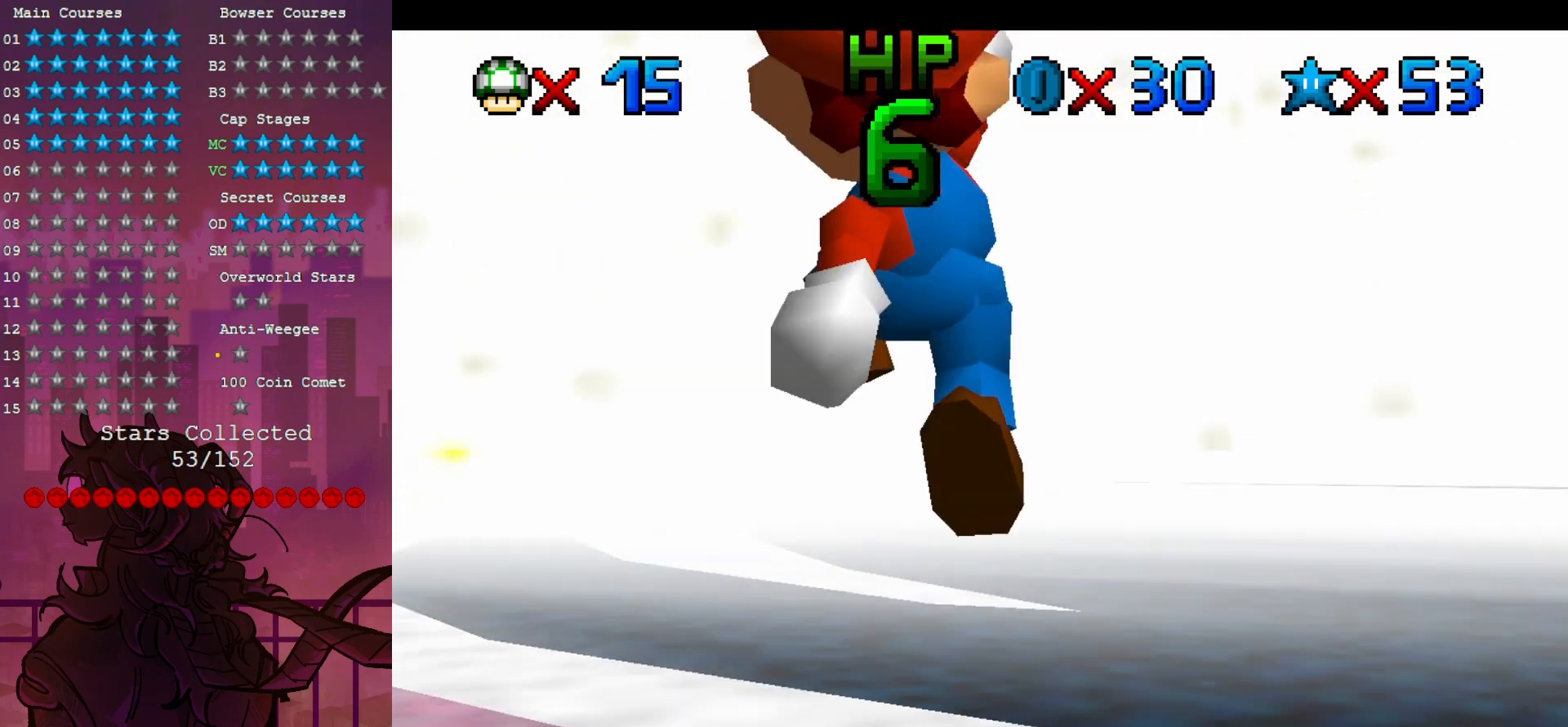
{"dt_ms": 500, "buttons": [], "left_stick": "center", "events": [[50, "C_DOWN", "up"]]}
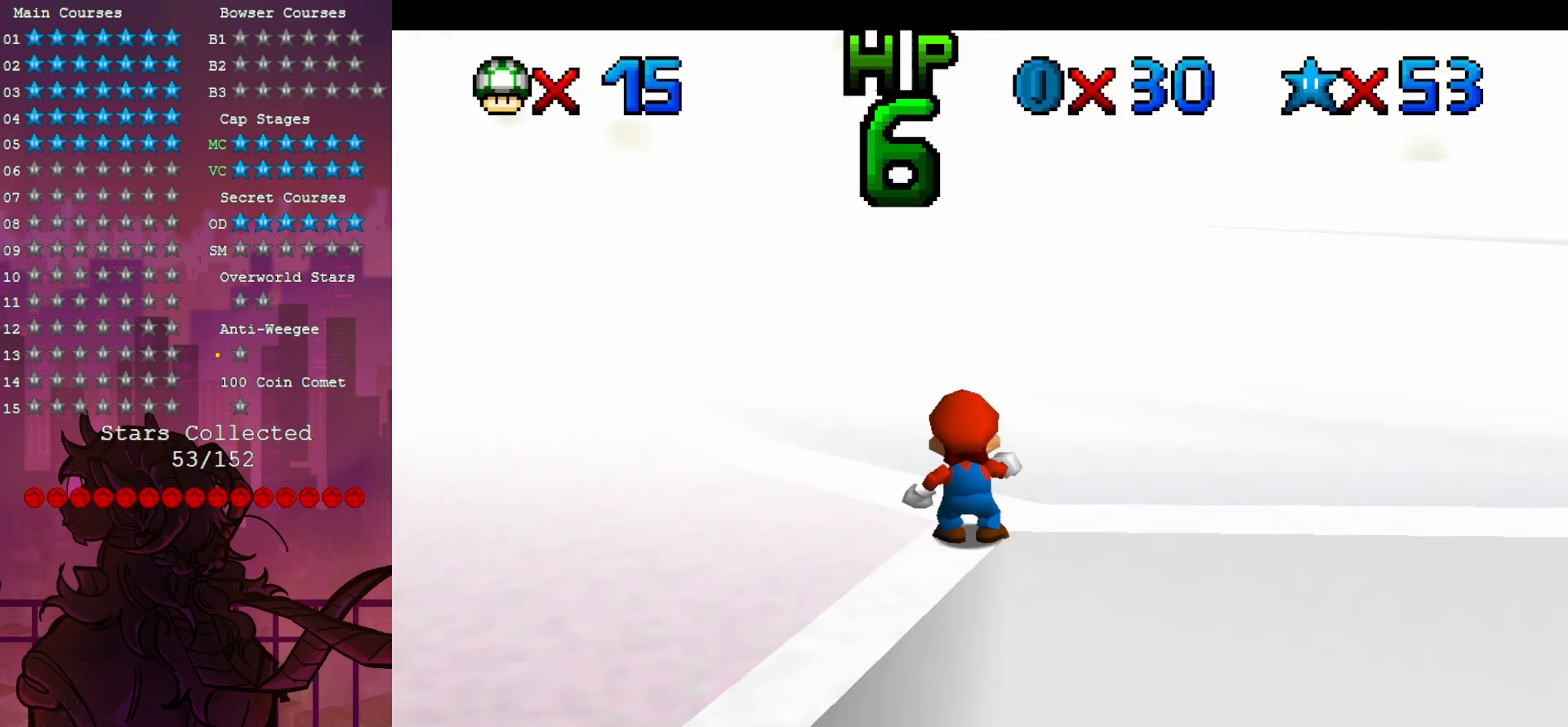
{"dt_ms": 500, "buttons": [], "left_stick": "center", "events": []}
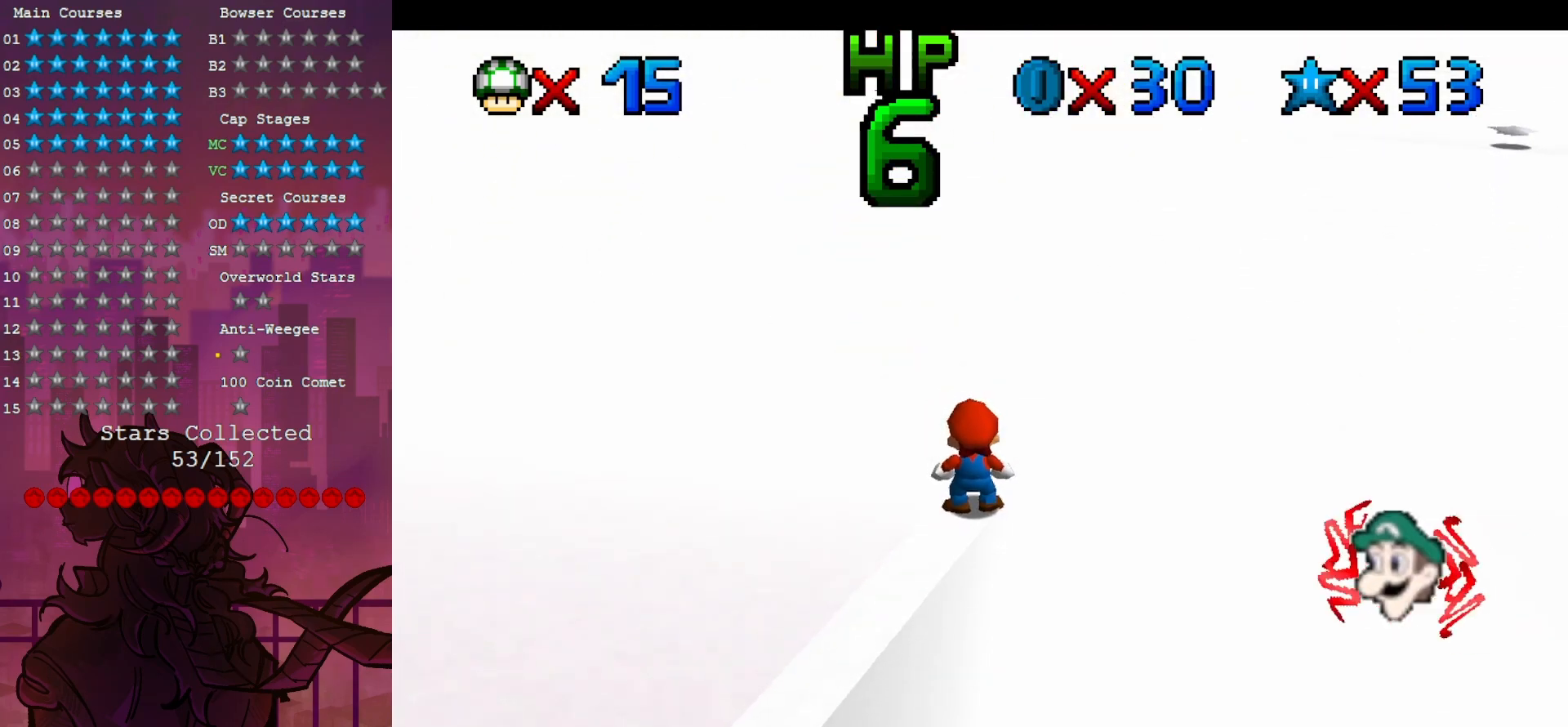
{"dt_ms": 500, "buttons": ["Z"], "left_stick": "center", "events": [[467, "Z", "down"]]}
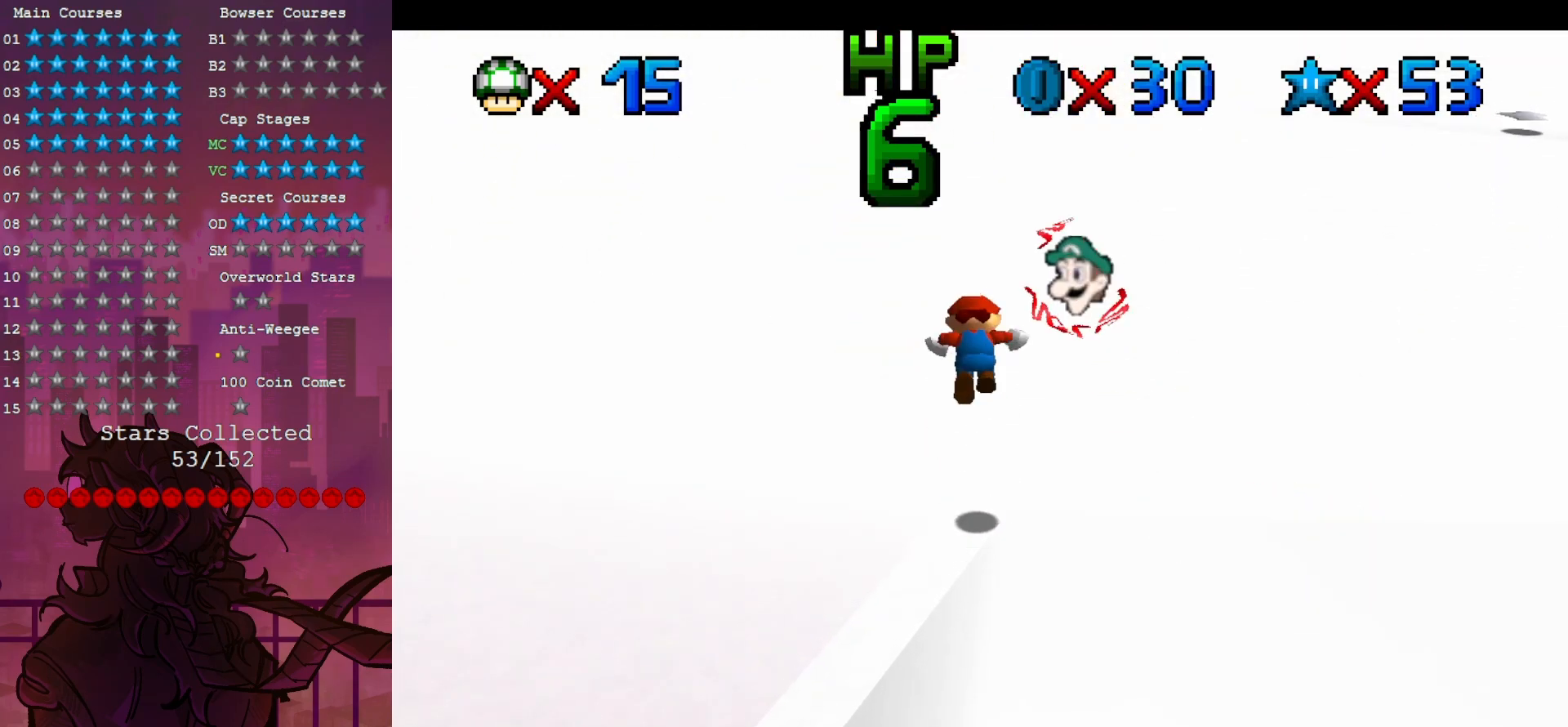
{"dt_ms": 500, "buttons": [], "left_stick": "center", "events": [[167, "Z", "up"]]}